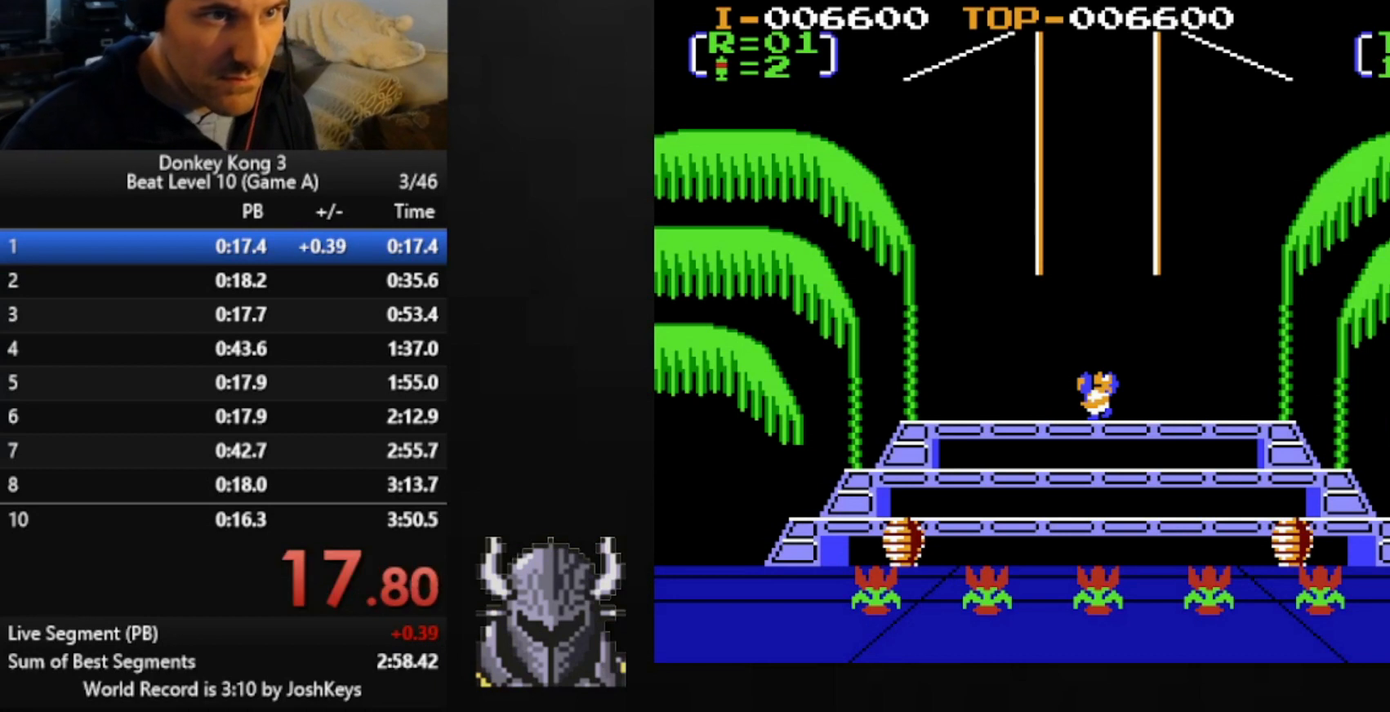
Gameplay with a controller (Xbox layout); each line is a JSON object with the inputs held at the frame after it. "events" lists button and stick changes between this image and that frame as [ms after this image, input, new state], when the widget could be followed in between. Not read: left_stick right_stick.
{"buttons": [], "events": [[400, "R2", "down"], [520, "R2", "up"]]}
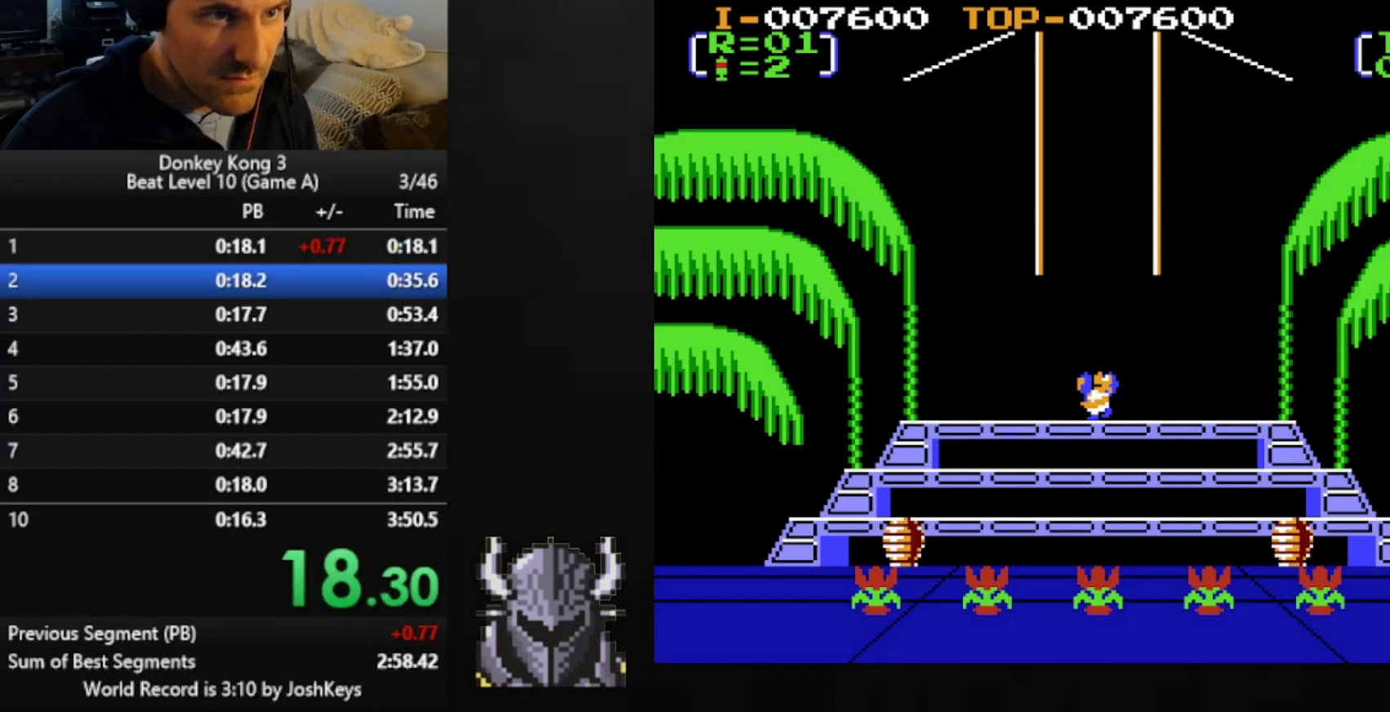
{"buttons": [], "events": []}
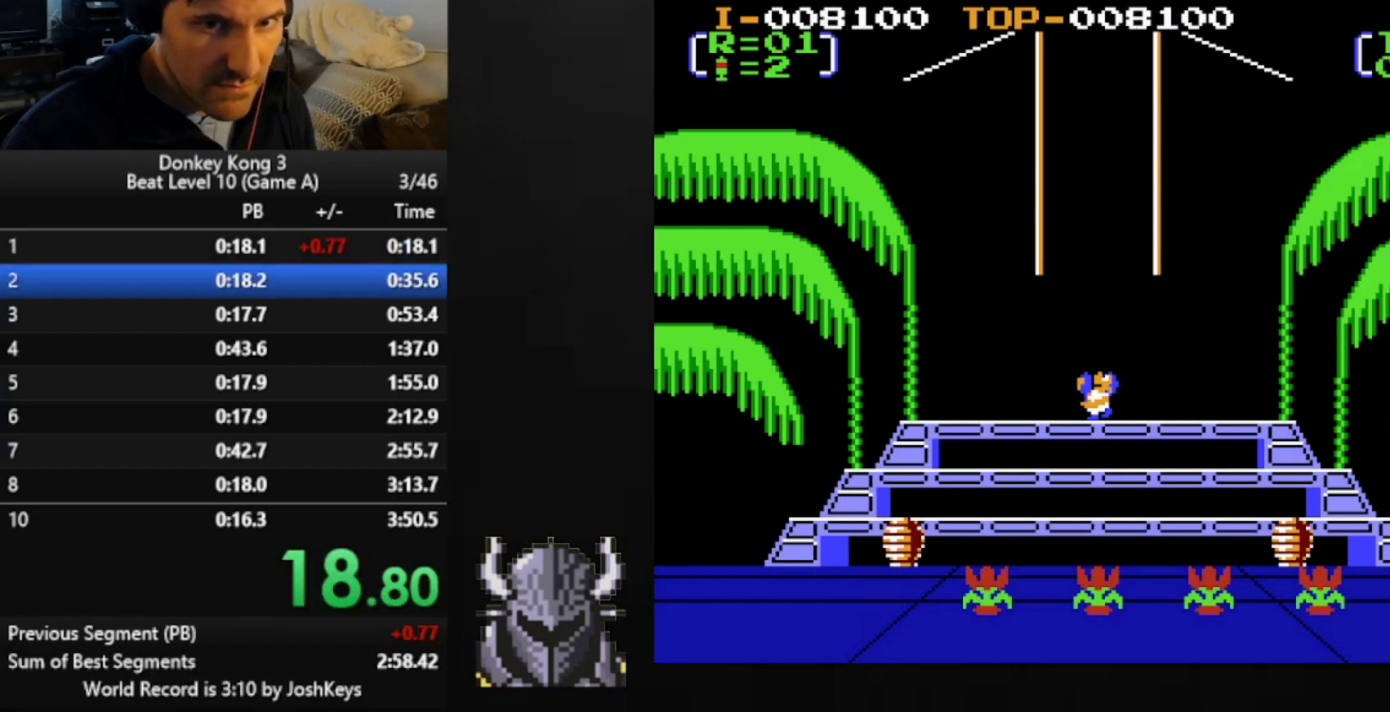
{"buttons": [], "events": []}
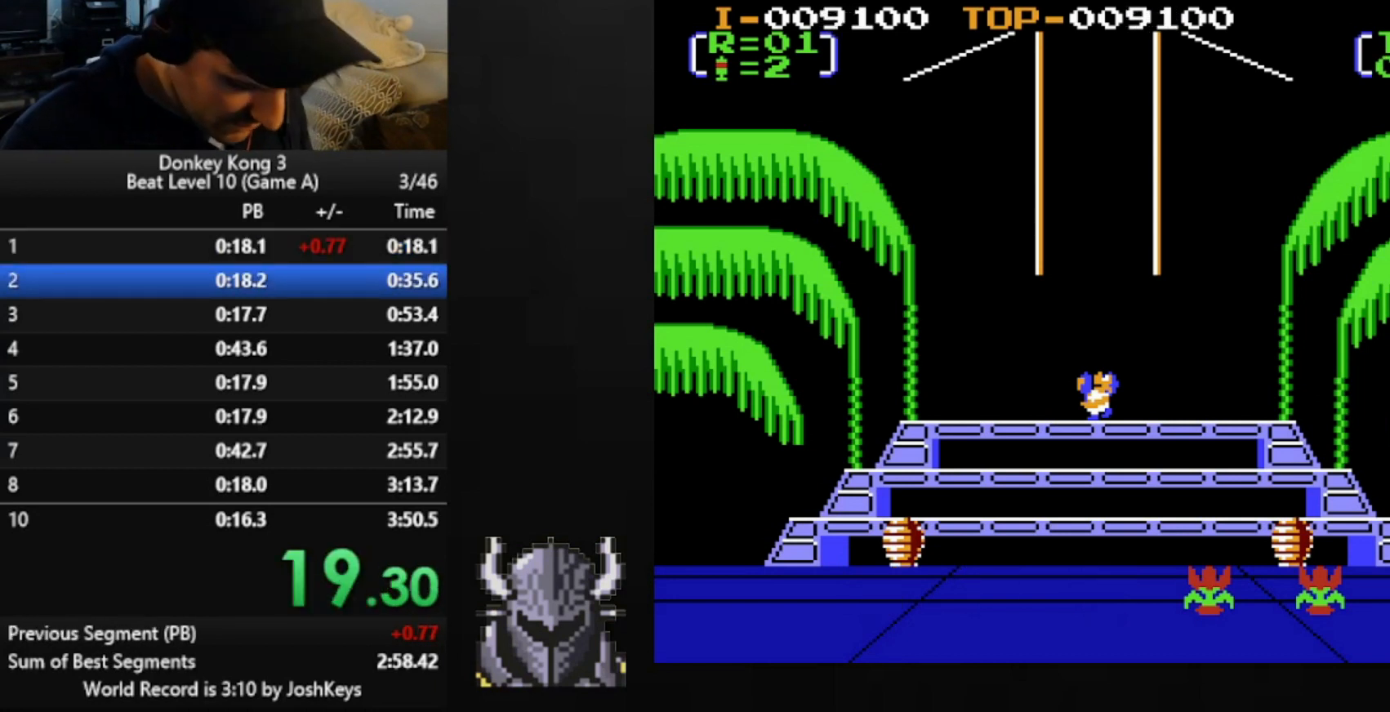
{"buttons": ["DPAD_UP"], "events": [[440, "DPAD_UP", "down"]]}
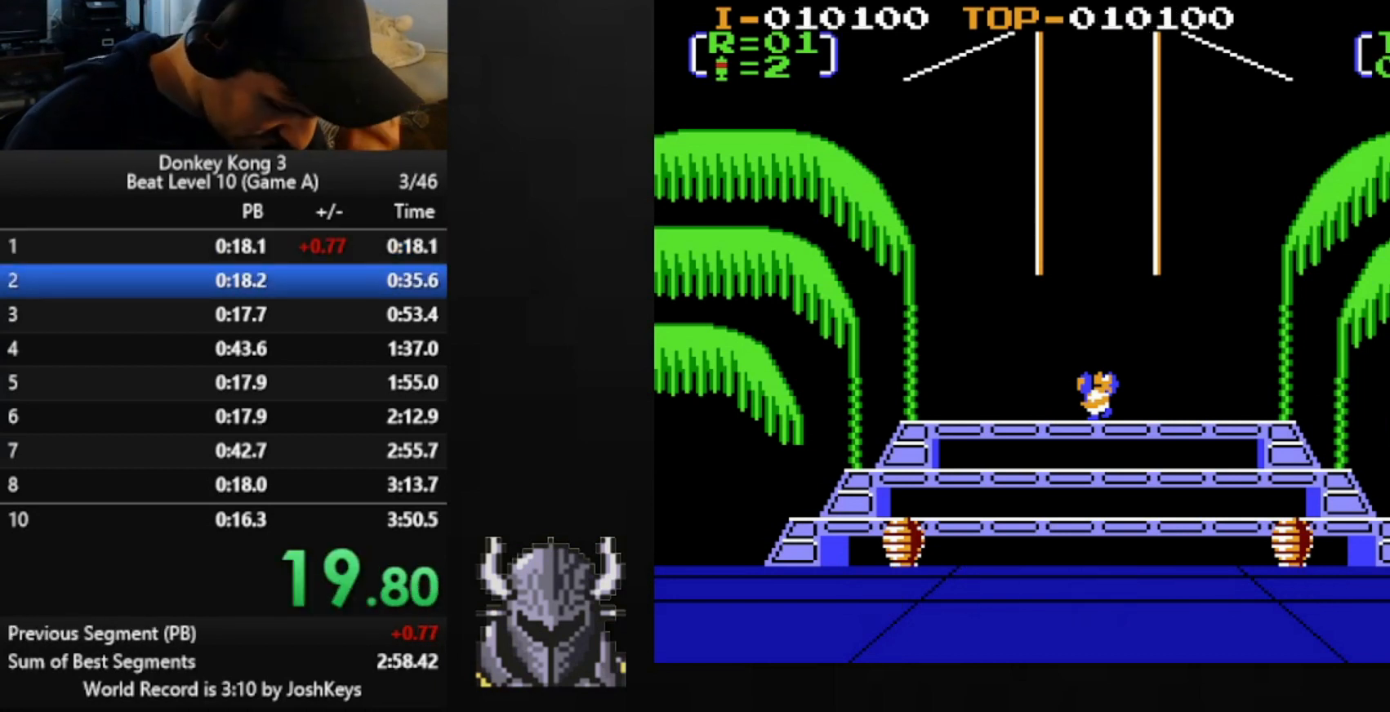
{"buttons": ["DPAD_UP"], "events": []}
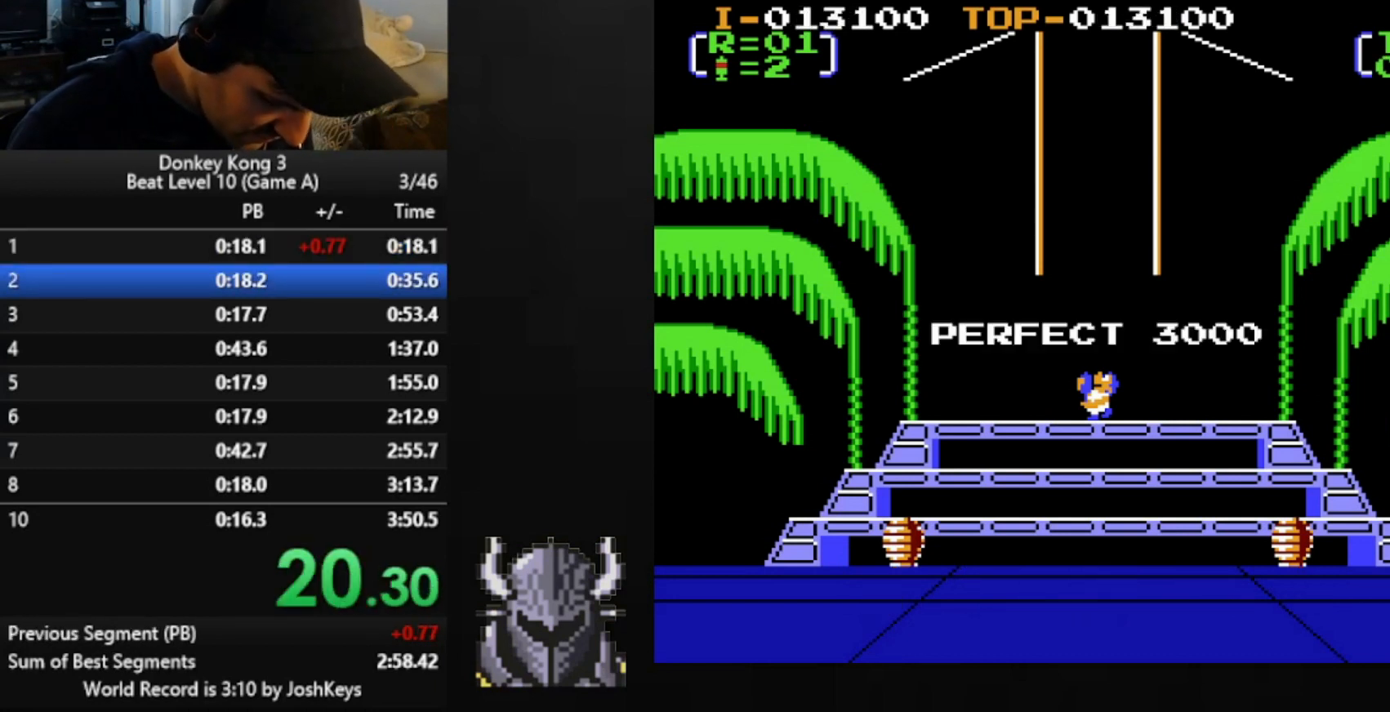
{"buttons": ["DPAD_UP"], "events": []}
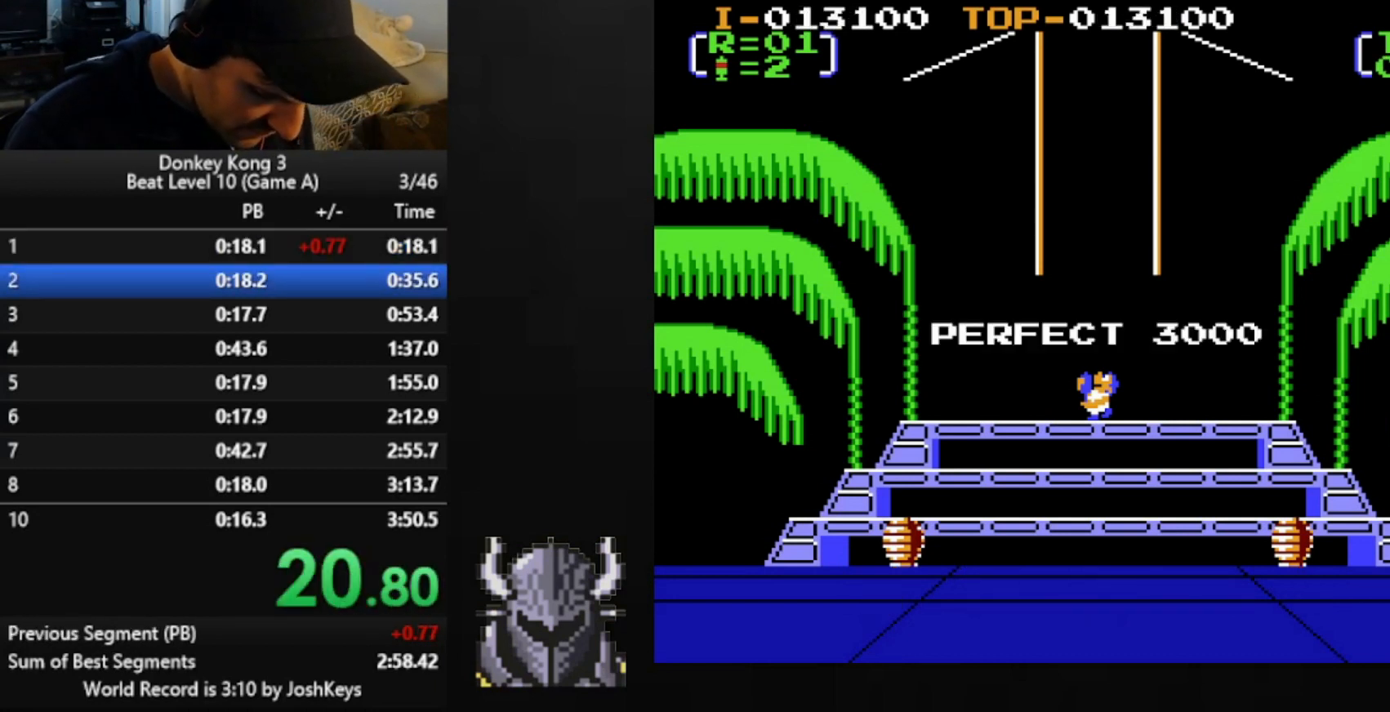
{"buttons": ["DPAD_UP"], "events": []}
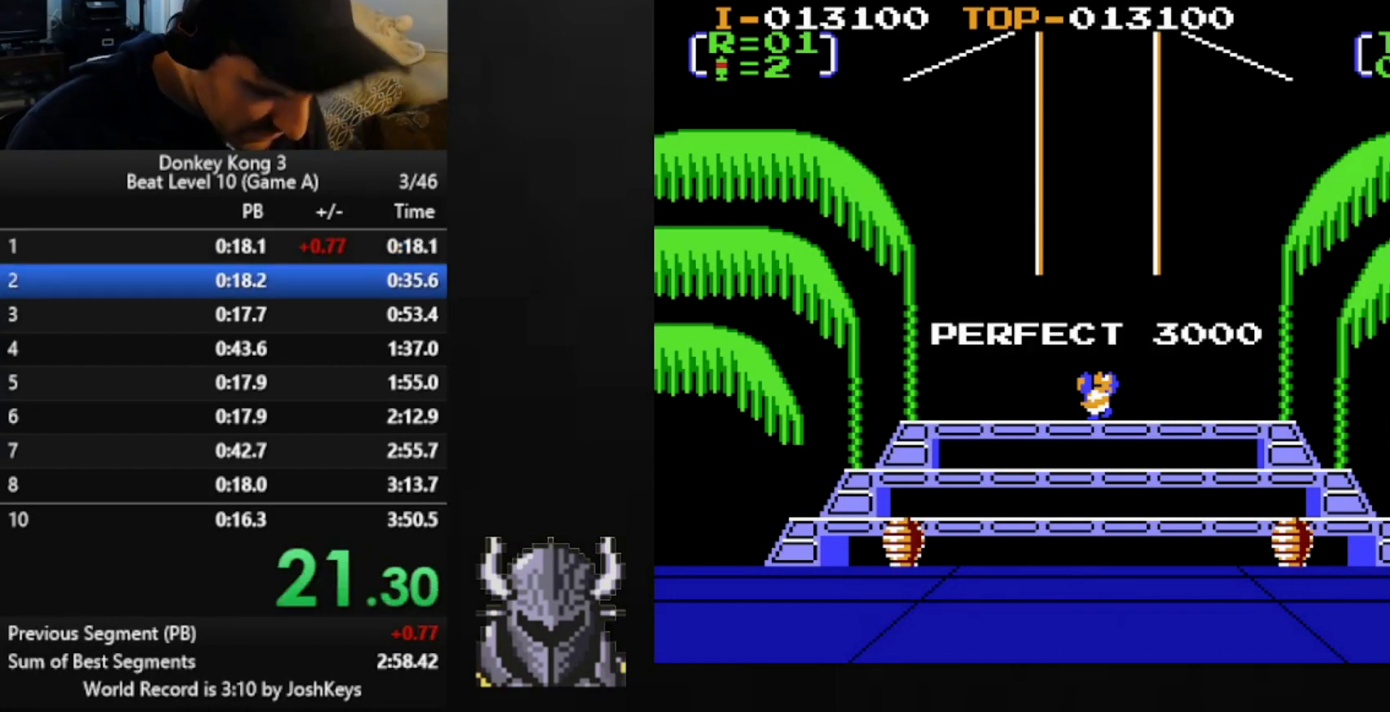
{"buttons": ["DPAD_UP"], "events": []}
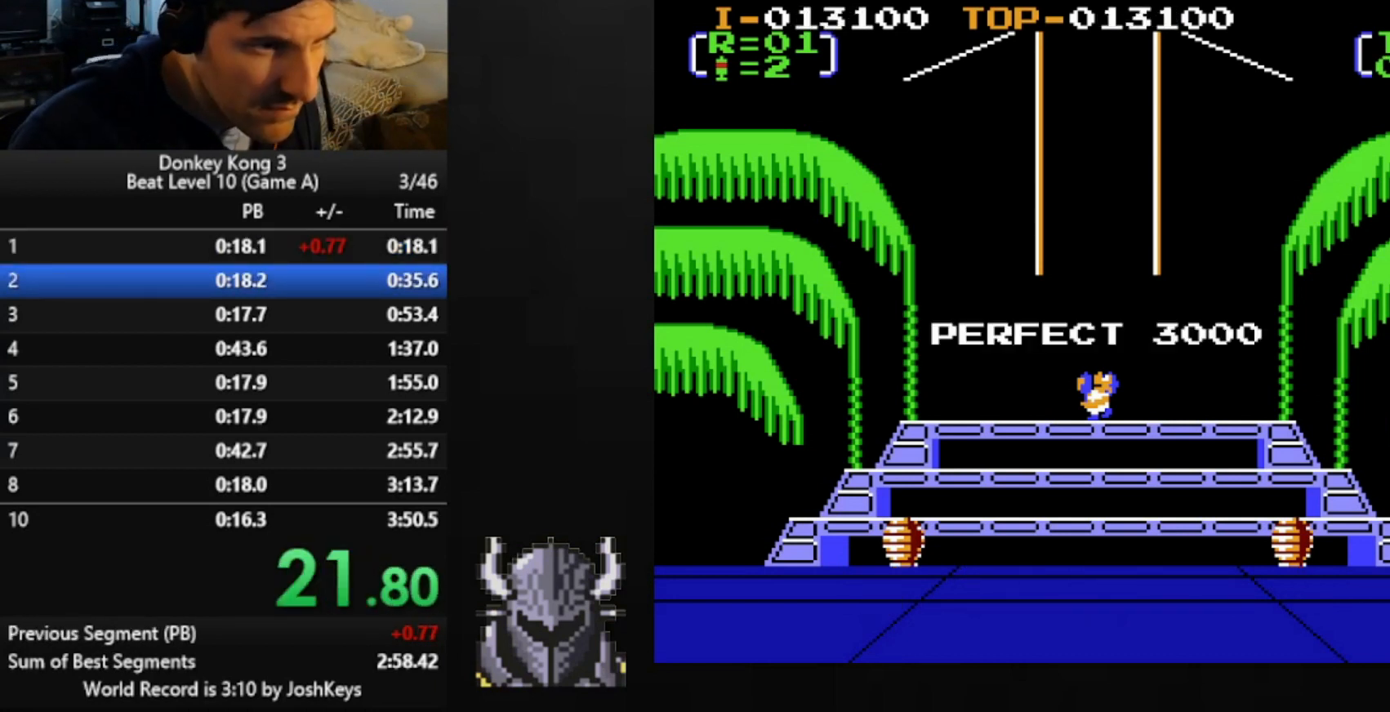
{"buttons": ["DPAD_UP"], "events": []}
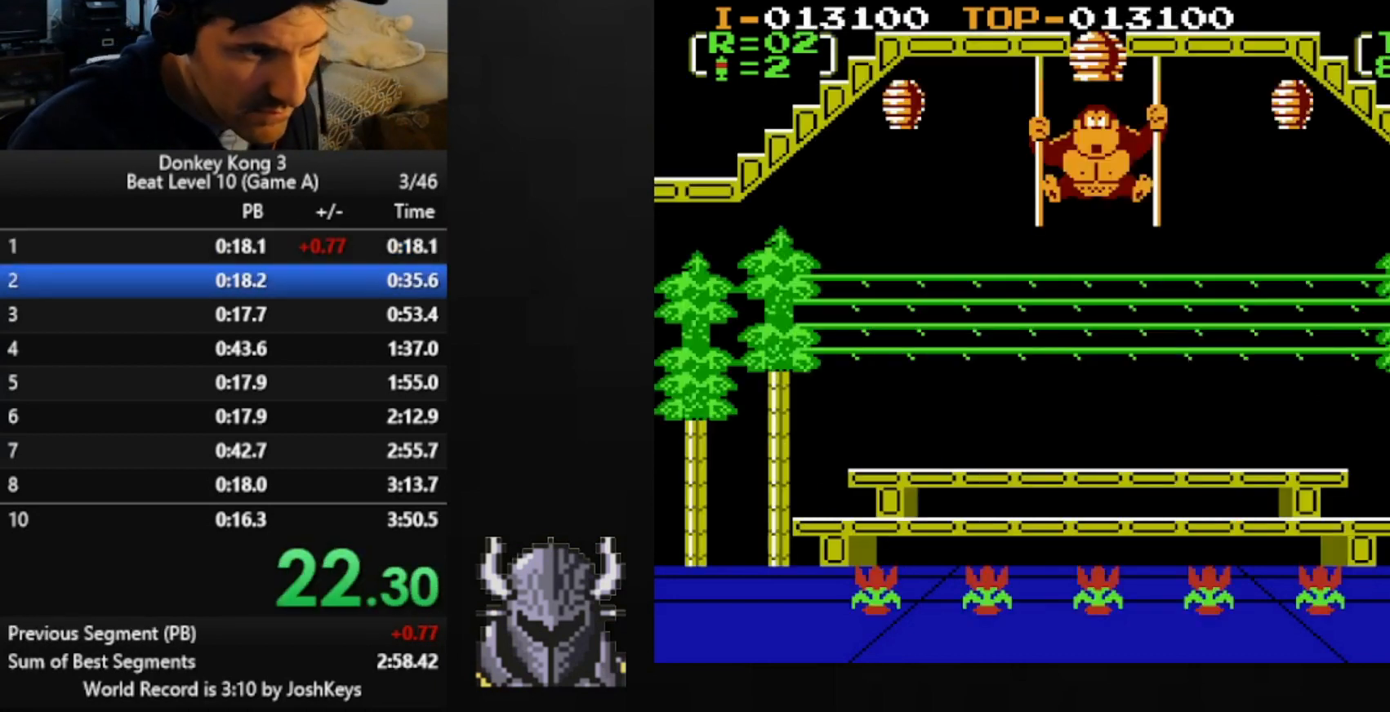
{"buttons": ["A", "B", "DPAD_UP"], "events": [[80, "A", "down"], [200, "A", "up"], [200, "B", "down"], [280, "A", "down"], [280, "B", "up"], [360, "B", "down"], [400, "A", "up"], [480, "A", "down"]]}
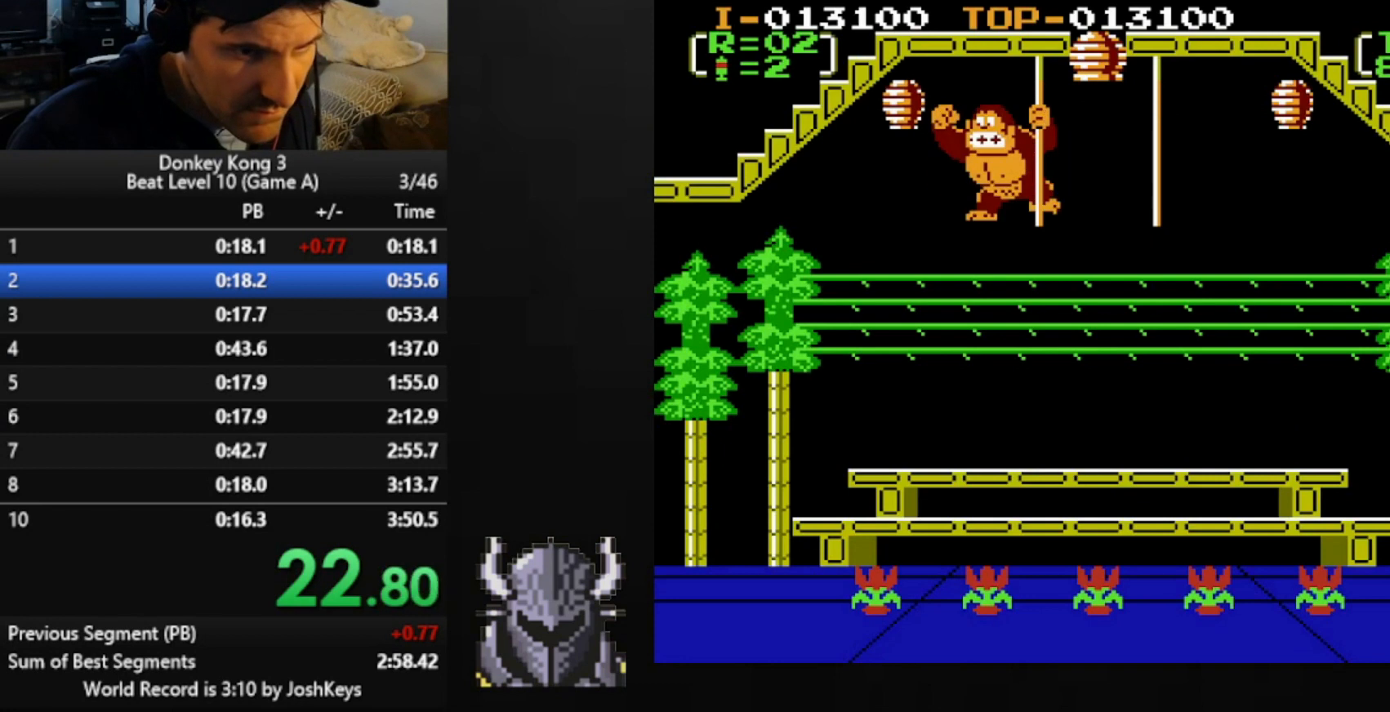
{"buttons": ["DPAD_UP"], "events": [[40, "B", "up"], [80, "A", "up"], [160, "A", "down"], [160, "B", "down"], [240, "A", "up"], [240, "B", "up"], [280, "A", "down"], [320, "B", "down"], [360, "A", "up"], [360, "B", "up"], [440, "A", "down"], [520, "A", "up"]]}
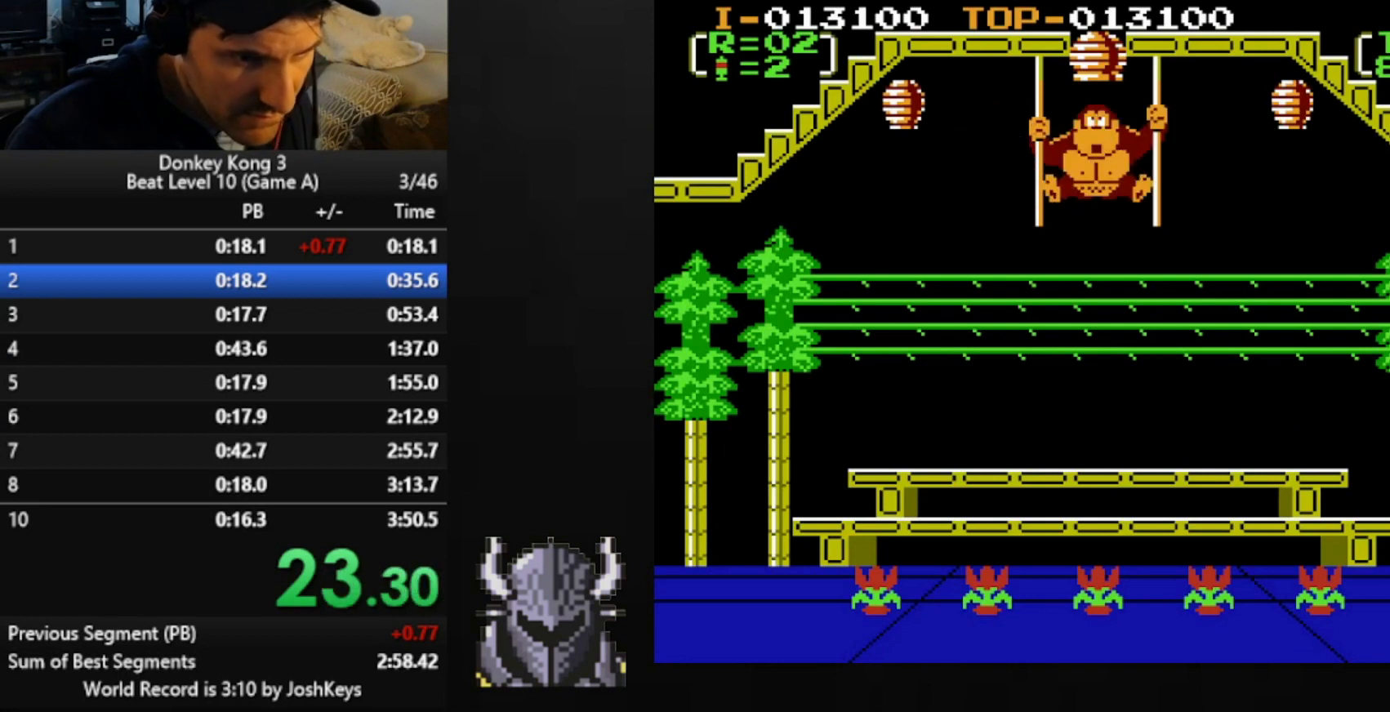
{"buttons": ["DPAD_UP"], "events": [[80, "A", "down"], [200, "B", "down"], [240, "A", "up"], [280, "B", "up"], [360, "A", "down"], [400, "B", "down"], [440, "A", "up"], [480, "B", "up"]]}
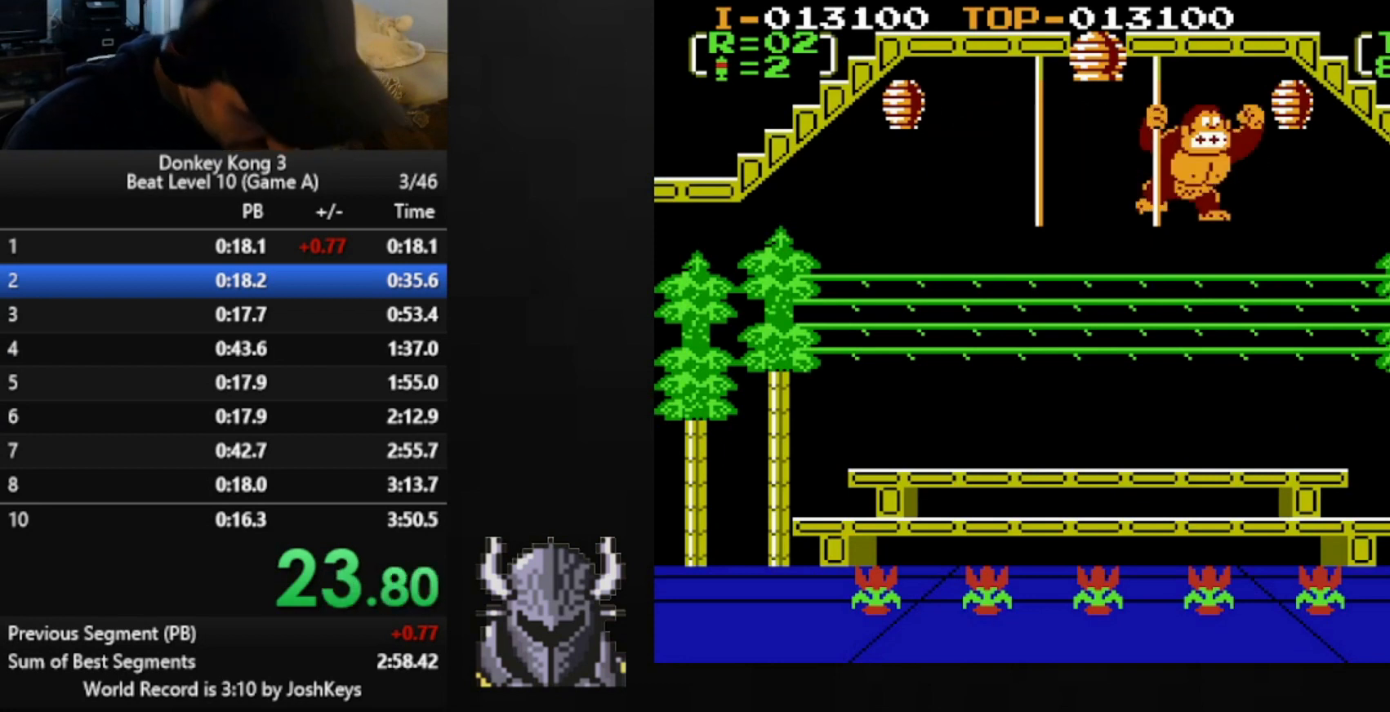
{"buttons": ["B", "DPAD_UP"], "events": [[40, "B", "down"], [80, "A", "down"], [120, "A", "up"], [160, "B", "up"], [240, "A", "down"], [240, "B", "down"], [320, "A", "up"], [320, "B", "up"], [400, "A", "down"], [480, "A", "up"], [480, "B", "down"]]}
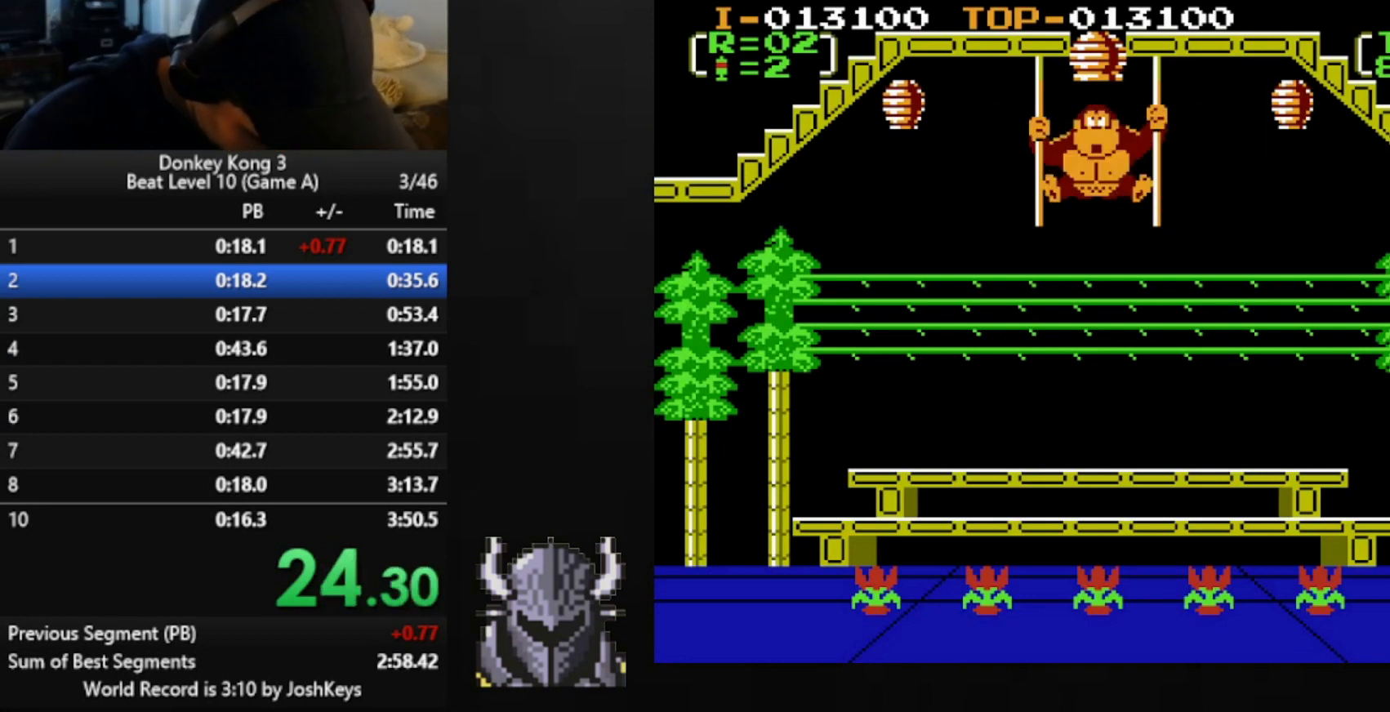
{"buttons": ["B", "DPAD_UP"], "events": [[40, "B", "up"], [120, "A", "down"], [160, "B", "down"], [200, "A", "up"], [240, "B", "up"], [280, "A", "down"], [320, "B", "down"], [360, "A", "up"], [360, "B", "up"], [440, "A", "down"], [440, "B", "down"], [480, "A", "up"]]}
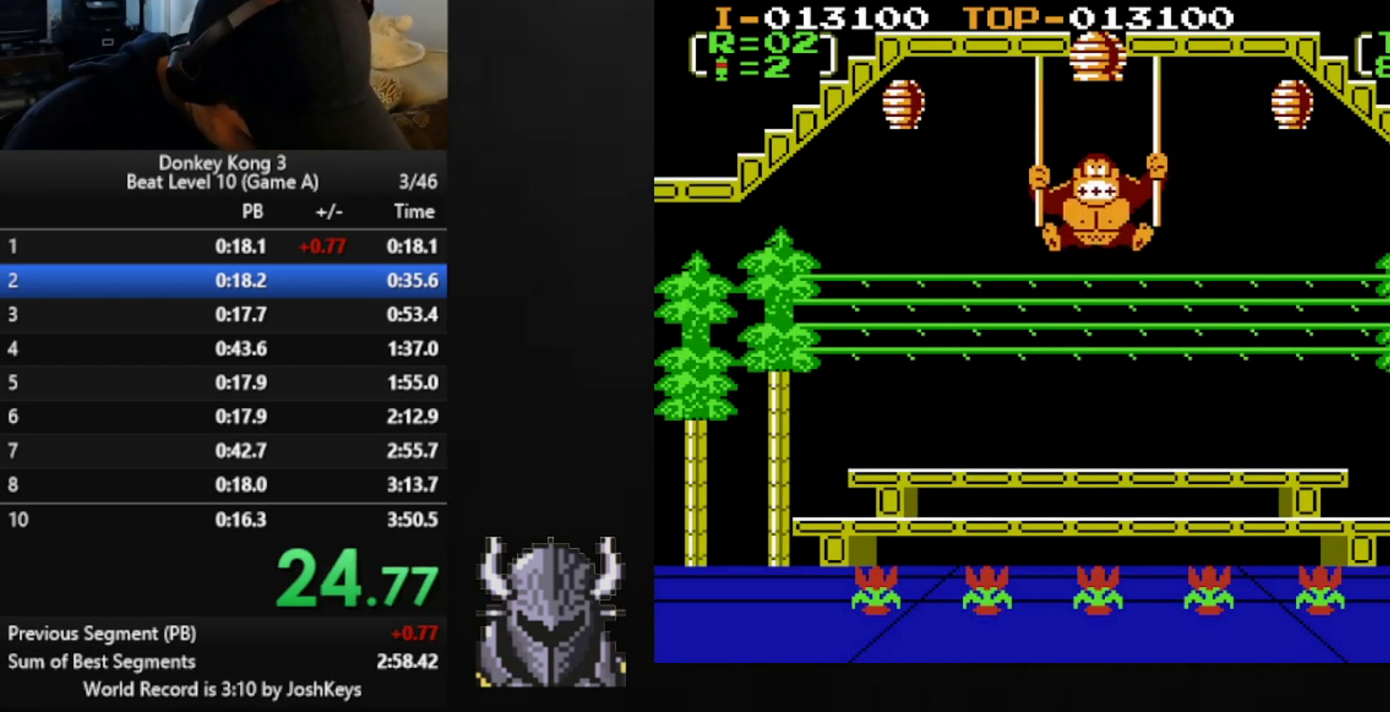
{"buttons": ["A", "DPAD_UP"], "events": [[40, "B", "up"], [80, "A", "down"], [120, "B", "down"], [160, "A", "up"], [200, "B", "up"], [280, "A", "down"], [360, "A", "up"], [360, "B", "down"], [440, "A", "down"], [440, "B", "up"]]}
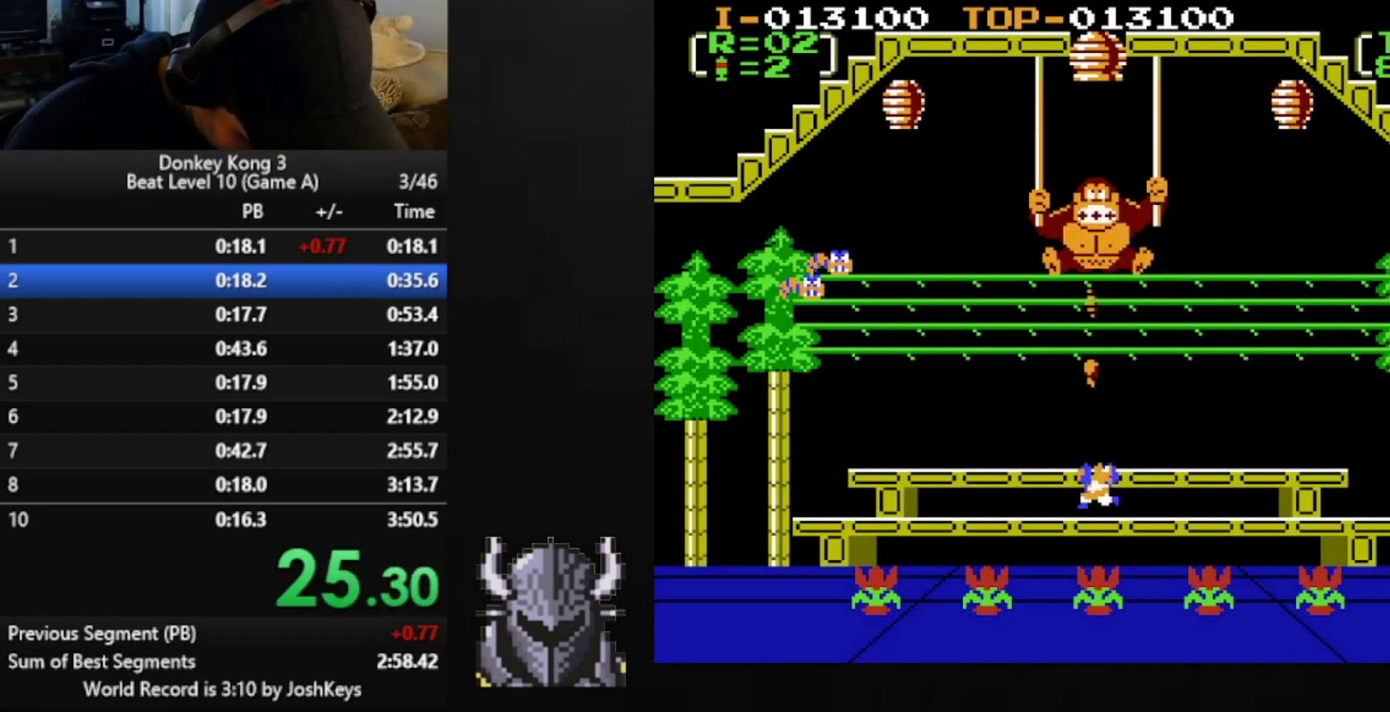
{"buttons": ["DPAD_UP"], "events": [[40, "A", "up"], [40, "B", "down"], [120, "B", "up"], [200, "A", "down"], [240, "B", "down"], [280, "A", "up"], [280, "B", "up"], [360, "A", "down"], [360, "B", "down"], [440, "A", "up"], [440, "B", "up"]]}
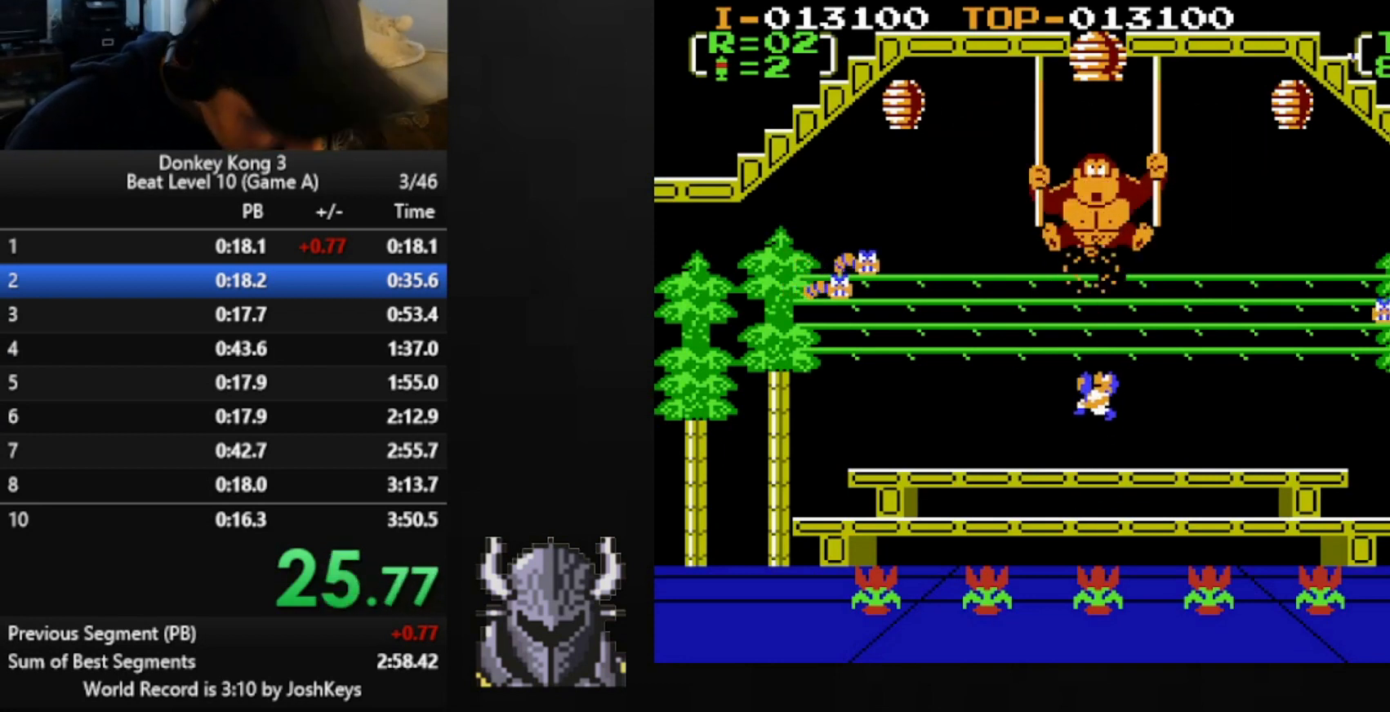
{"buttons": ["A", "B", "DPAD_UP"], "events": [[40, "A", "down"], [40, "B", "down"], [80, "A", "up"], [120, "B", "up"], [160, "A", "down"], [200, "B", "down"], [240, "A", "up"], [280, "B", "up"], [360, "A", "down"], [360, "B", "down"], [440, "A", "up"], [440, "B", "up"], [480, "A", "down"], [520, "B", "down"]]}
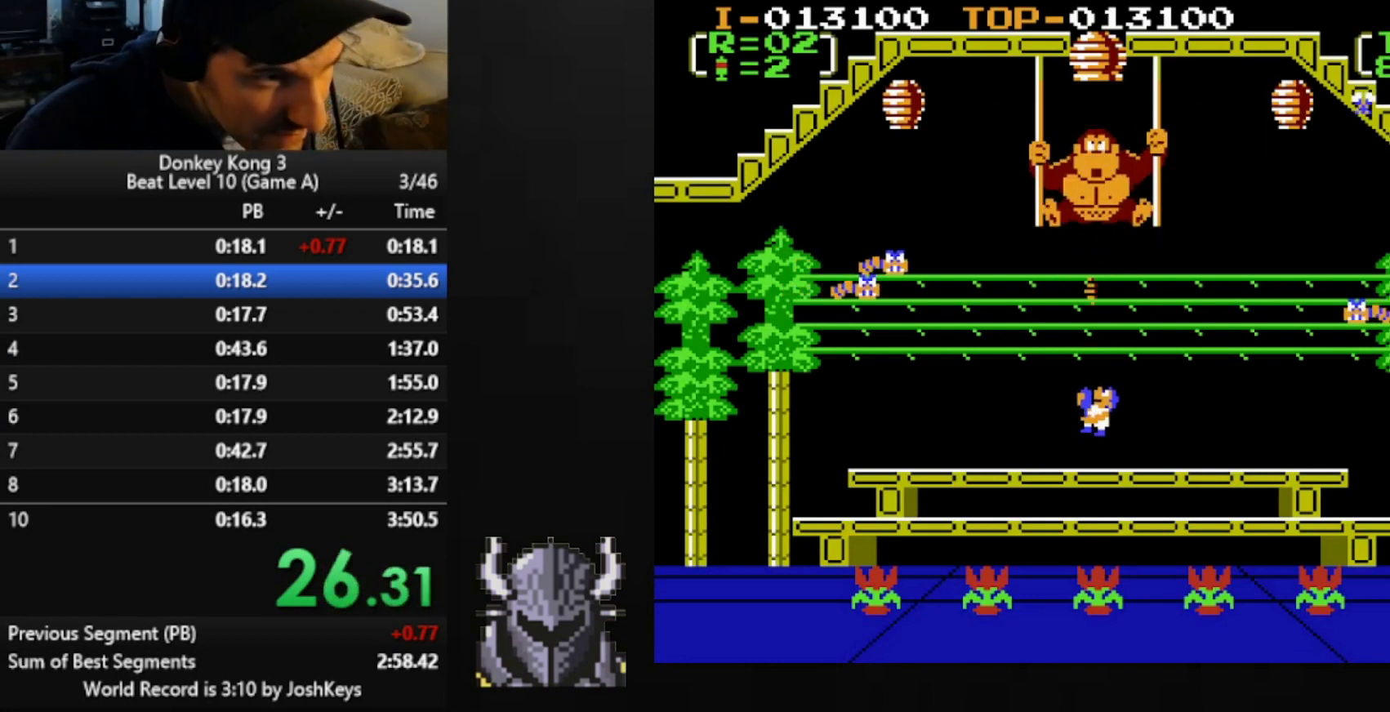
{"buttons": ["A", "B", "DPAD_UP"], "events": [[40, "A", "up"], [80, "B", "up"], [120, "A", "down"], [160, "B", "down"], [240, "A", "up"], [240, "B", "up"], [320, "A", "down"], [320, "B", "down"], [400, "A", "up"], [400, "B", "up"], [440, "A", "down"], [480, "B", "down"]]}
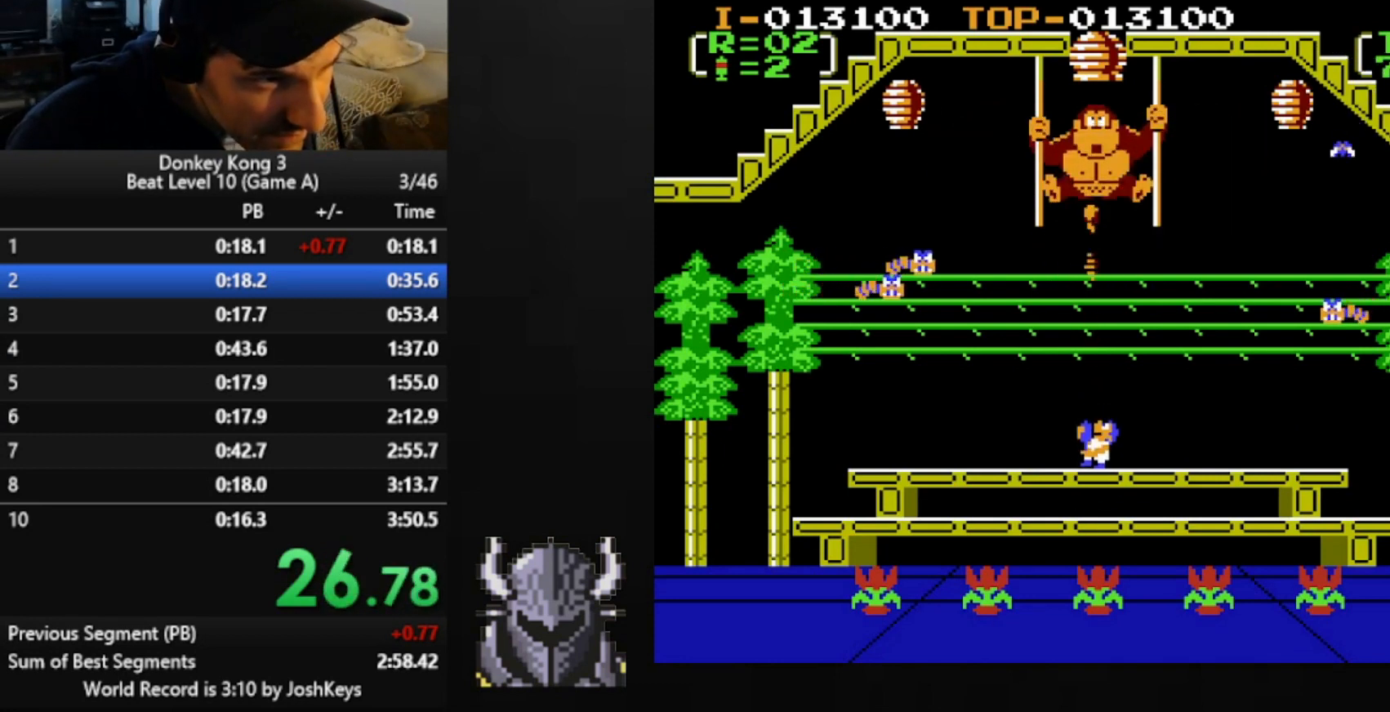
{"buttons": ["DPAD_UP"], "events": [[40, "A", "up"], [40, "B", "up"], [160, "A", "down"], [160, "B", "down"], [200, "B", "up"], [240, "A", "up"], [280, "A", "down"], [280, "B", "down"], [360, "A", "up"], [400, "B", "up"], [440, "A", "down"], [480, "B", "down"], [520, "A", "up"], [520, "B", "up"]]}
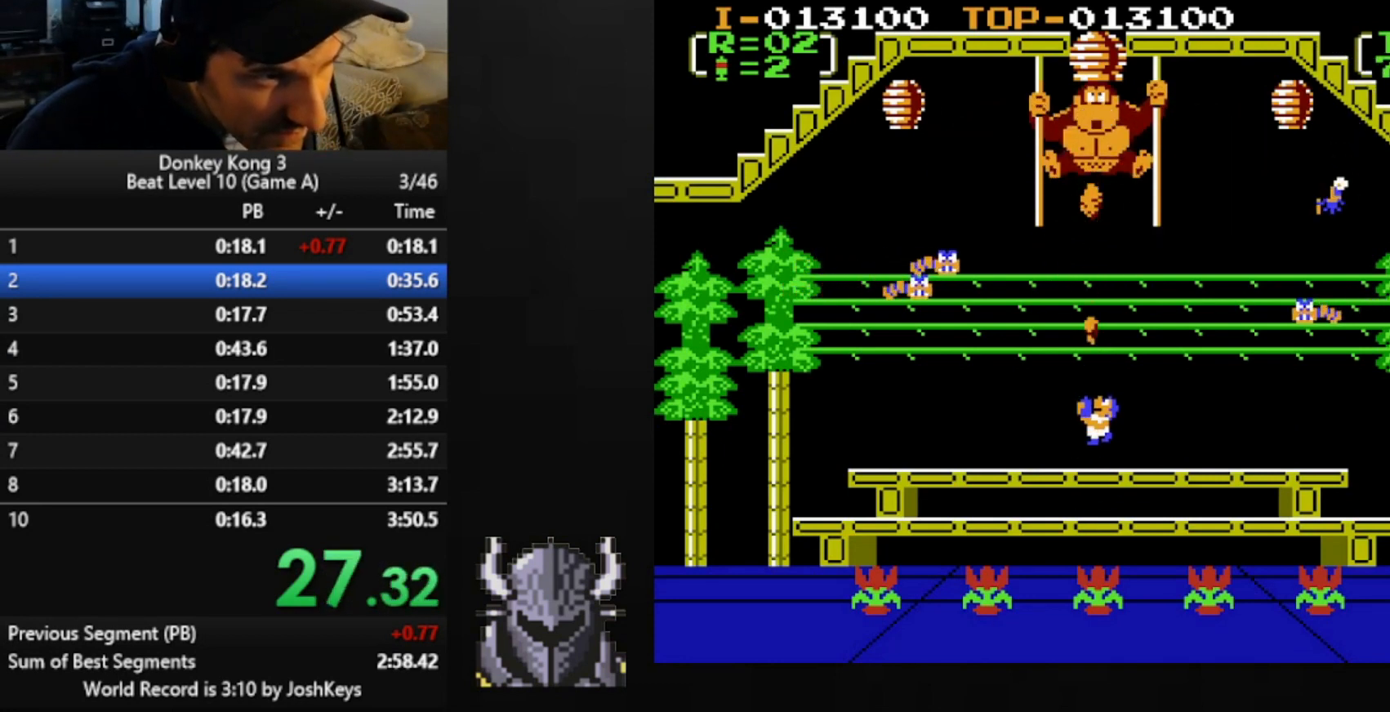
{"buttons": ["DPAD_UP"], "events": [[80, "A", "down"], [200, "B", "down"], [240, "A", "up"], [280, "B", "up"], [360, "A", "down"], [360, "B", "down"], [440, "A", "up"], [440, "B", "up"]]}
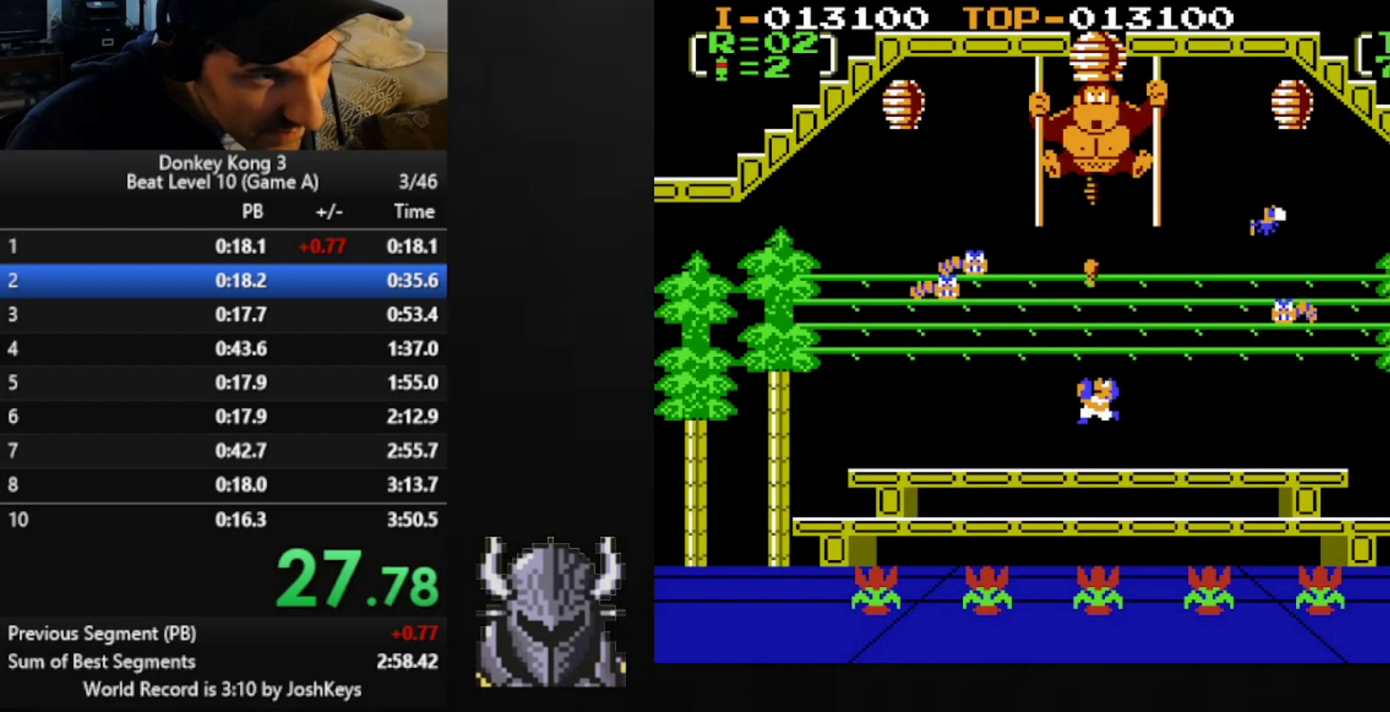
{"buttons": ["A", "B", "DPAD_UP"], "events": [[40, "A", "down"], [40, "B", "down"], [120, "A", "up"], [120, "B", "up"], [200, "A", "down"], [200, "B", "down"], [240, "A", "up"], [280, "B", "up"], [360, "A", "down"], [440, "A", "up"], [480, "A", "down"], [480, "B", "down"]]}
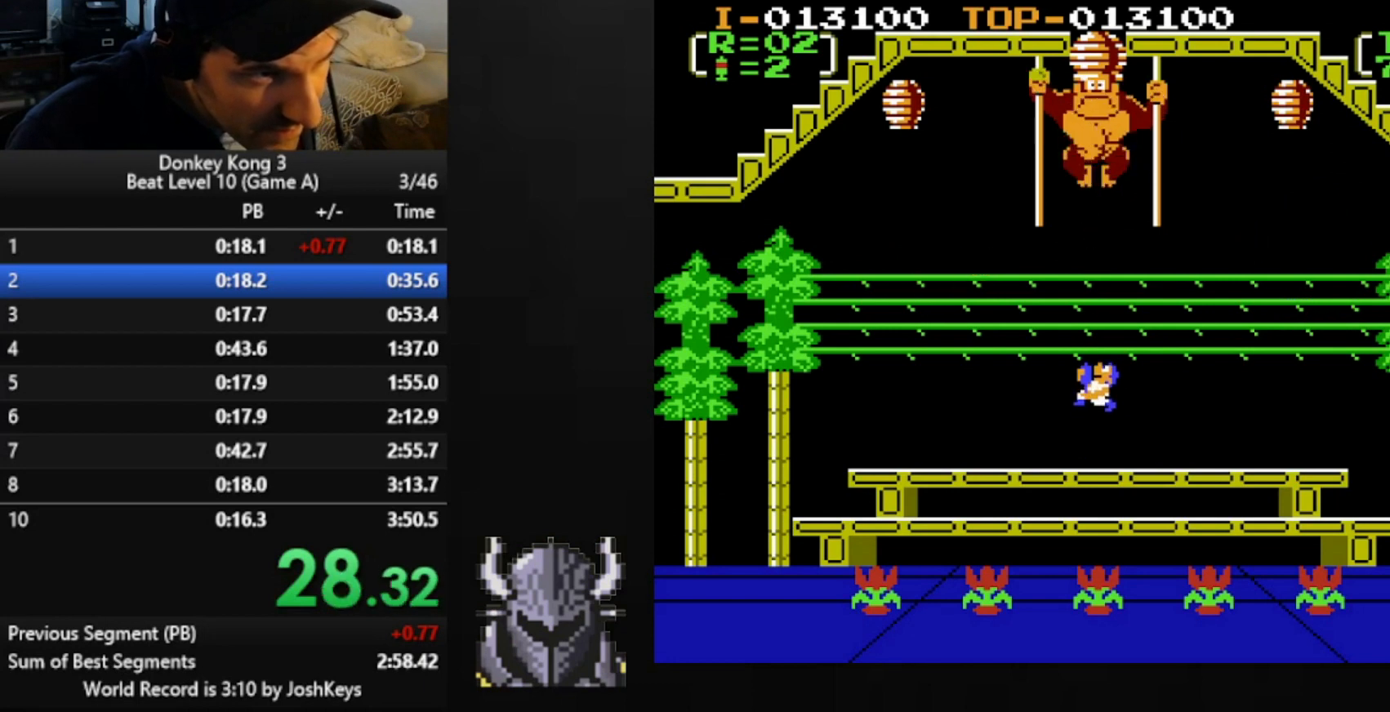
{"buttons": [], "events": [[40, "A", "up"], [40, "B", "up"], [160, "DPAD_UP", "up"]]}